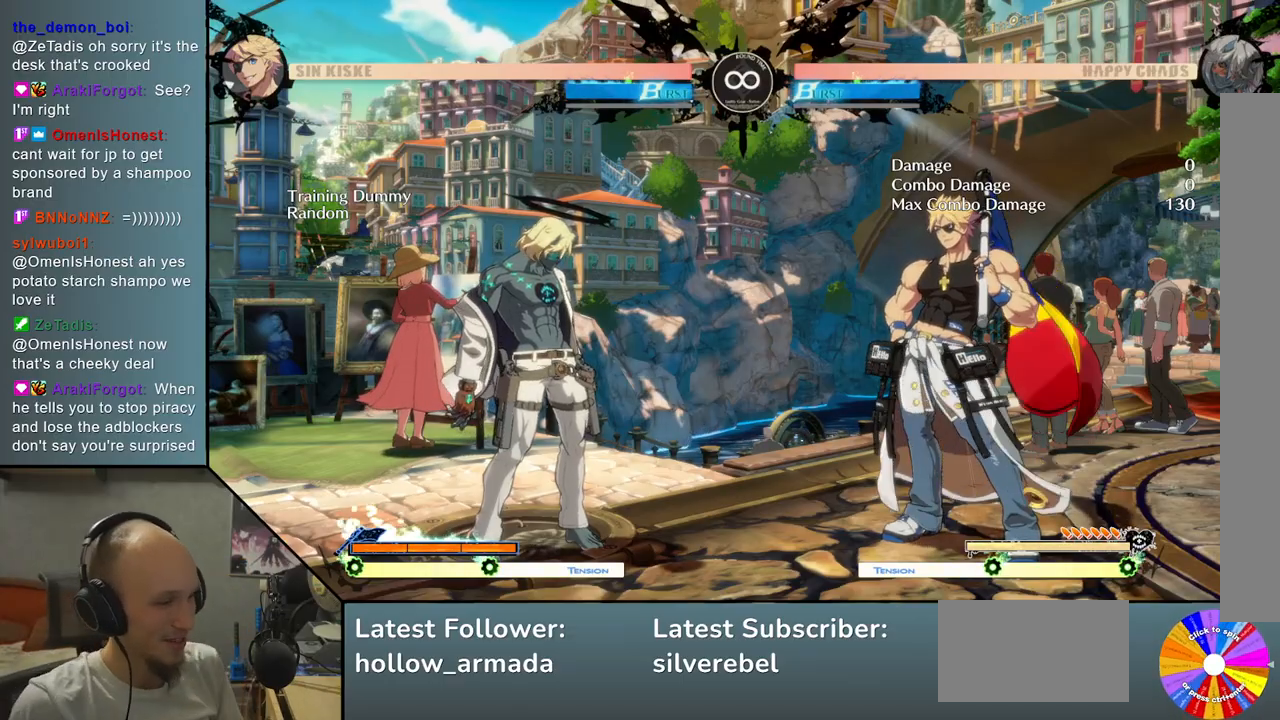
Gameplay with a controller (arcade stick); each line is a JSON object with the inputs held at the frame after it. "events" lists button and stick changes between this image and that frame as [ms after this image, input, new state], when the widget could be followed in between. Not read: L3 R3 other_buttons.
{"buttons": [], "left_stick": "center", "events": [[217, "left_stick", "up"], [367, "left_stick", "center"], [383, "TRIANGLE", "down"], [483, "TRIANGLE", "up"]]}
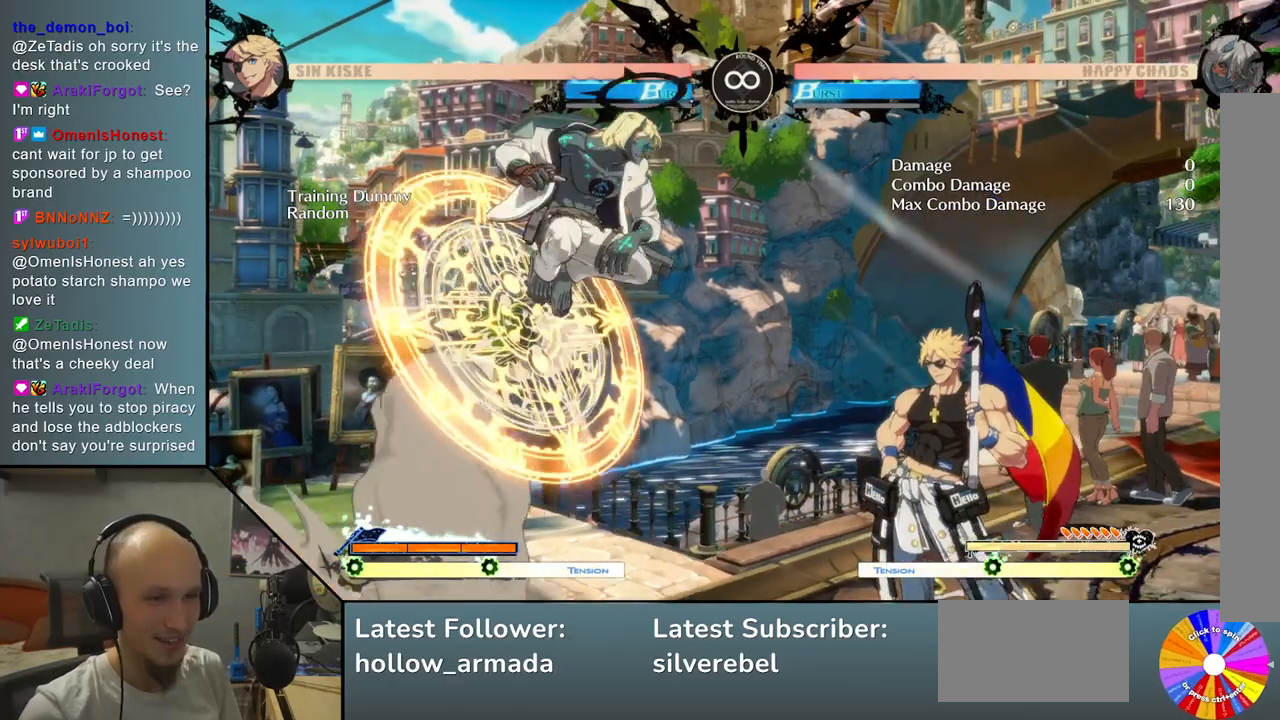
{"buttons": ["L2"], "left_stick": "left", "events": [[100, "CROSS", "down"], [200, "CROSS", "up"], [317, "L2", "down"], [500, "left_stick", "left"]]}
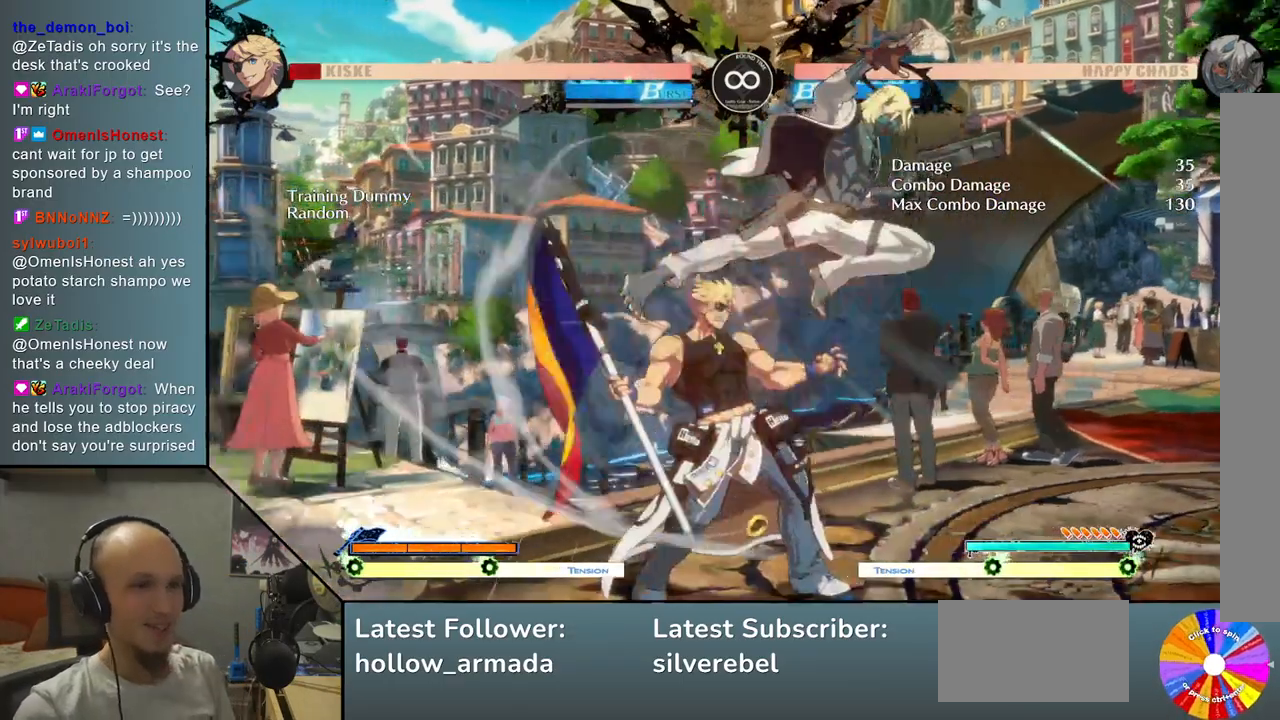
{"buttons": [], "left_stick": "center", "events": [[133, "L2", "up"], [133, "left_stick", "down"], [217, "left_stick", "right"], [333, "SQUARE", "down"], [400, "left_stick", "center"], [433, "SQUARE", "up"]]}
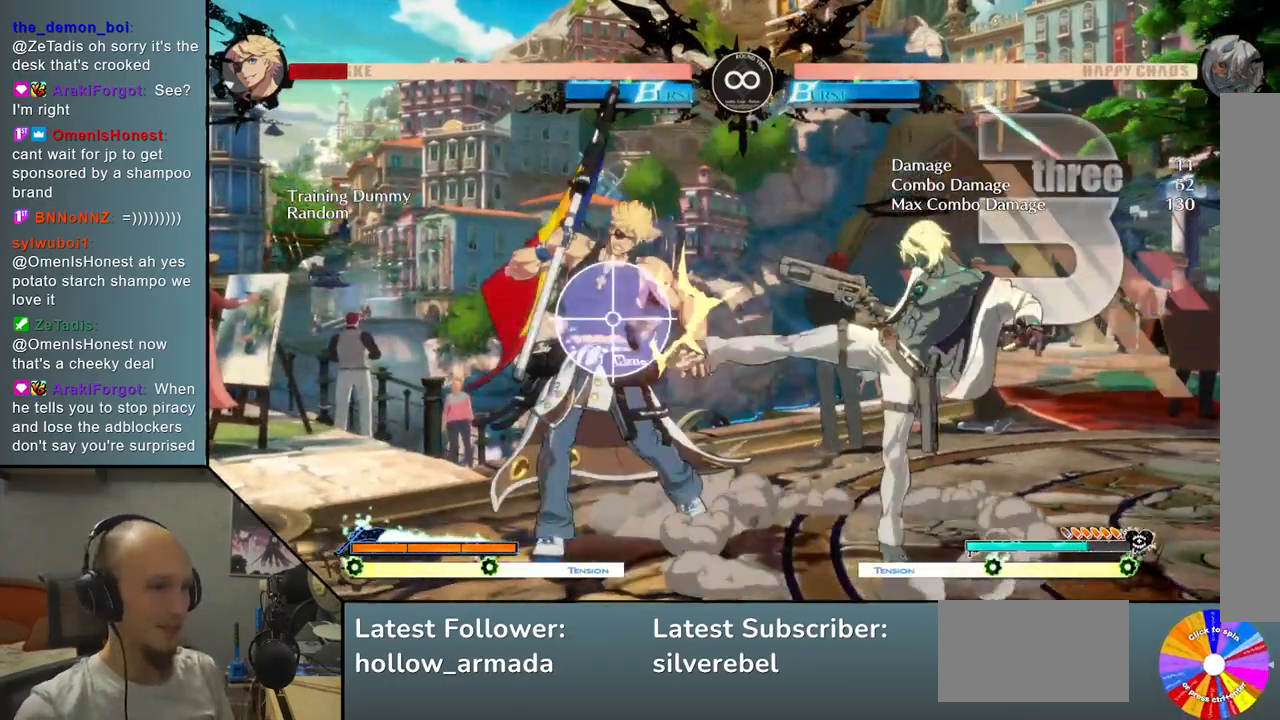
{"buttons": [], "left_stick": "center", "events": [[67, "L2", "down"], [233, "L2", "up"], [333, "SELECT", "down"], [483, "SELECT", "up"]]}
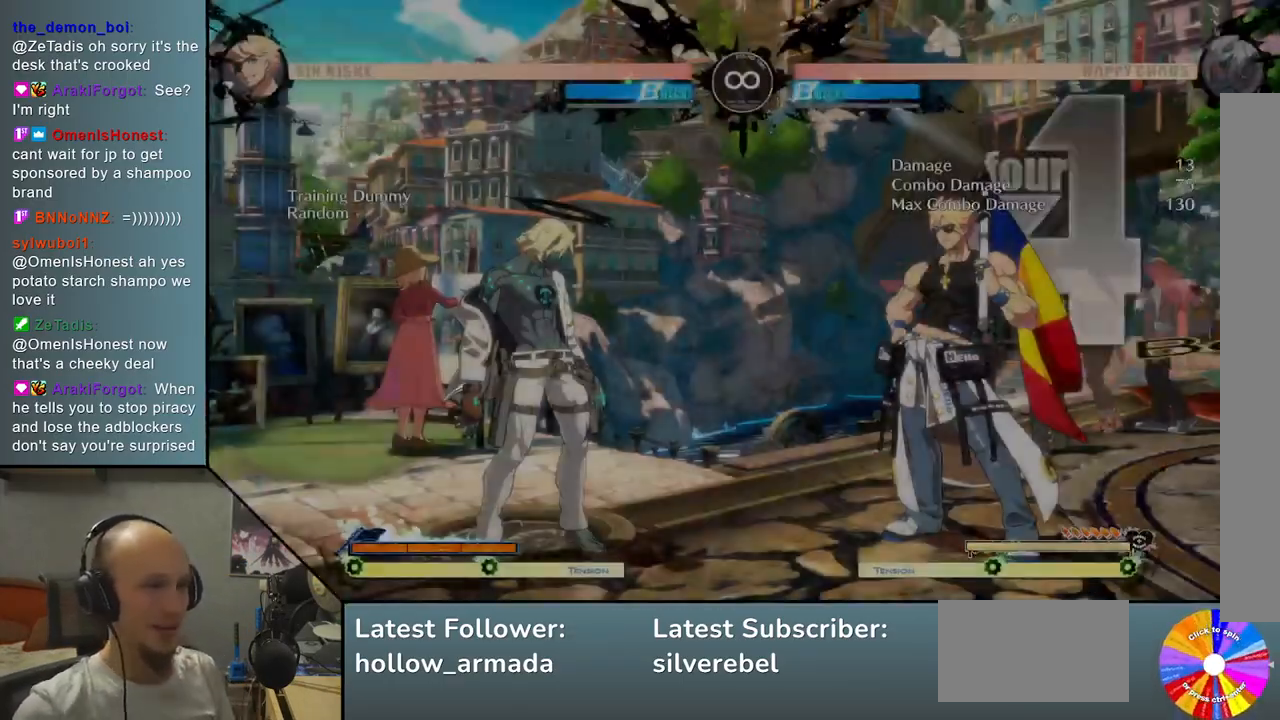
{"buttons": ["CROSS"], "left_stick": "center", "events": [[133, "left_stick", "up"], [217, "TRIANGLE", "down"], [250, "left_stick", "center"], [333, "TRIANGLE", "up"], [433, "CROSS", "down"]]}
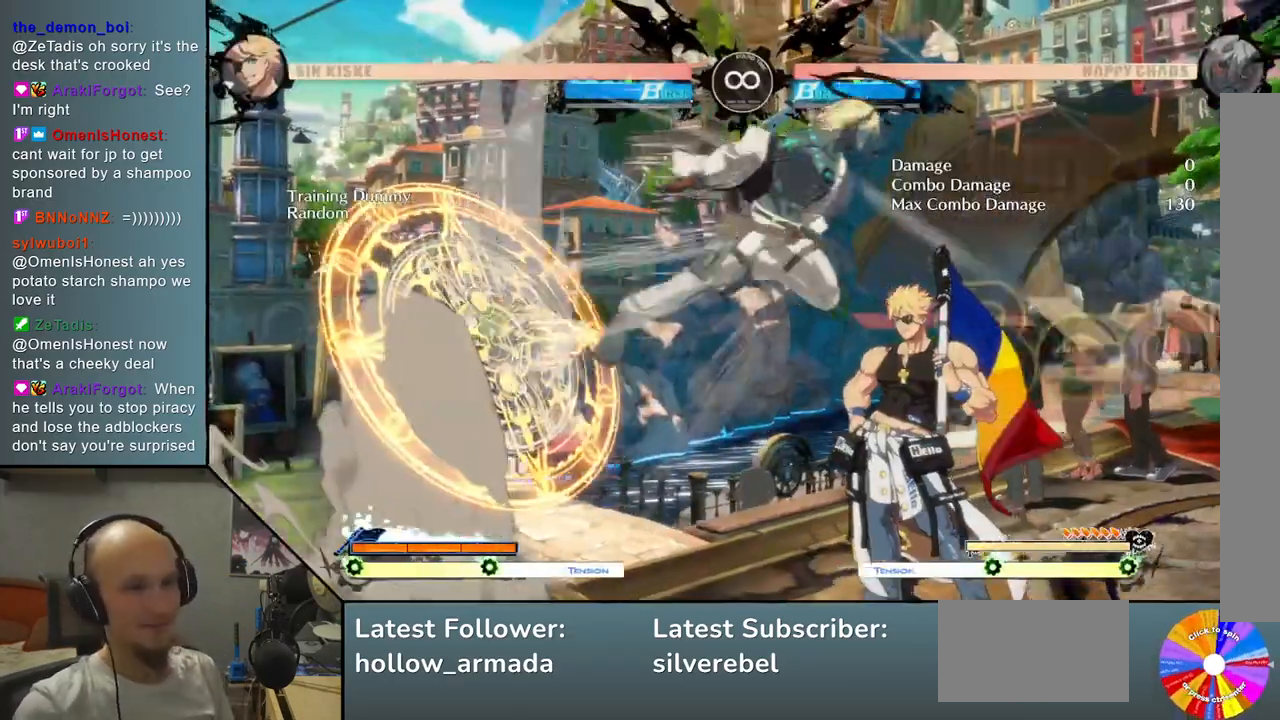
{"buttons": [], "left_stick": "left", "events": [[17, "CROSS", "up"], [83, "L2", "down"], [383, "left_stick", "left"], [433, "left_stick", "center"], [483, "L2", "up"], [500, "left_stick", "left"]]}
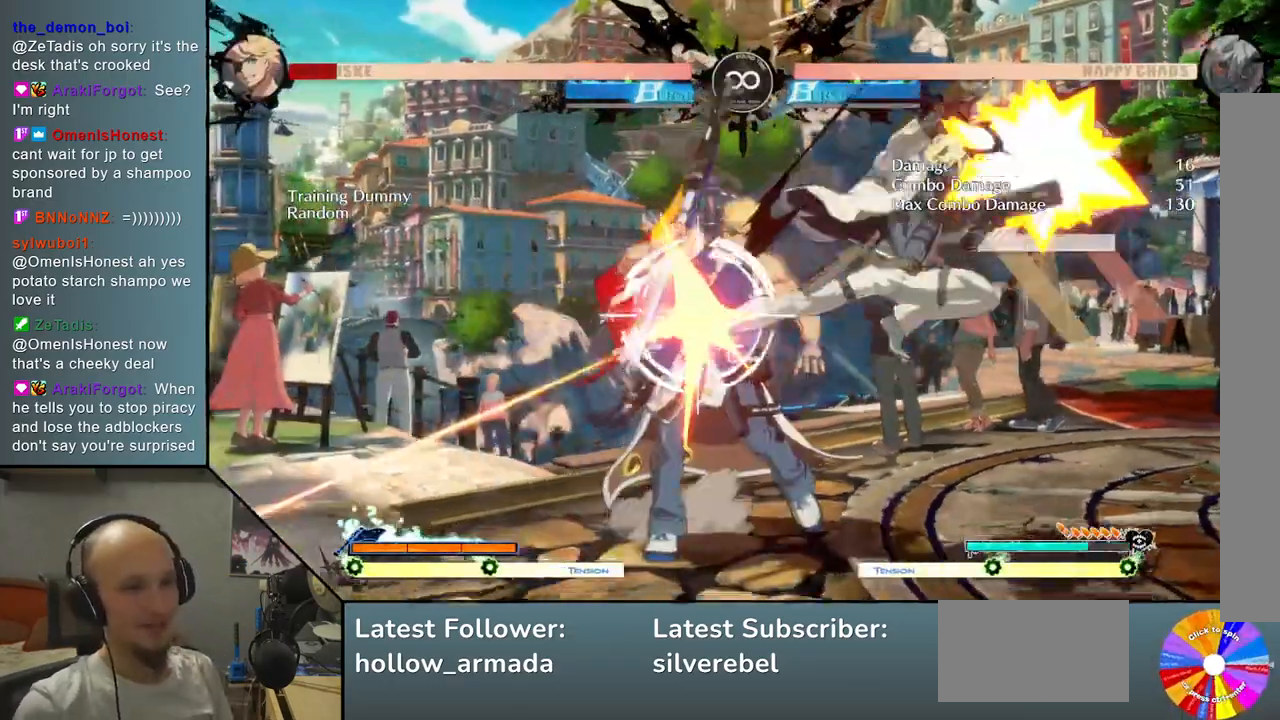
{"buttons": ["L2"], "left_stick": "center", "events": [[50, "left_stick", "down"], [133, "left_stick", "right"], [250, "SQUARE", "down"], [300, "left_stick", "center"], [317, "SQUARE", "up"], [467, "L2", "down"]]}
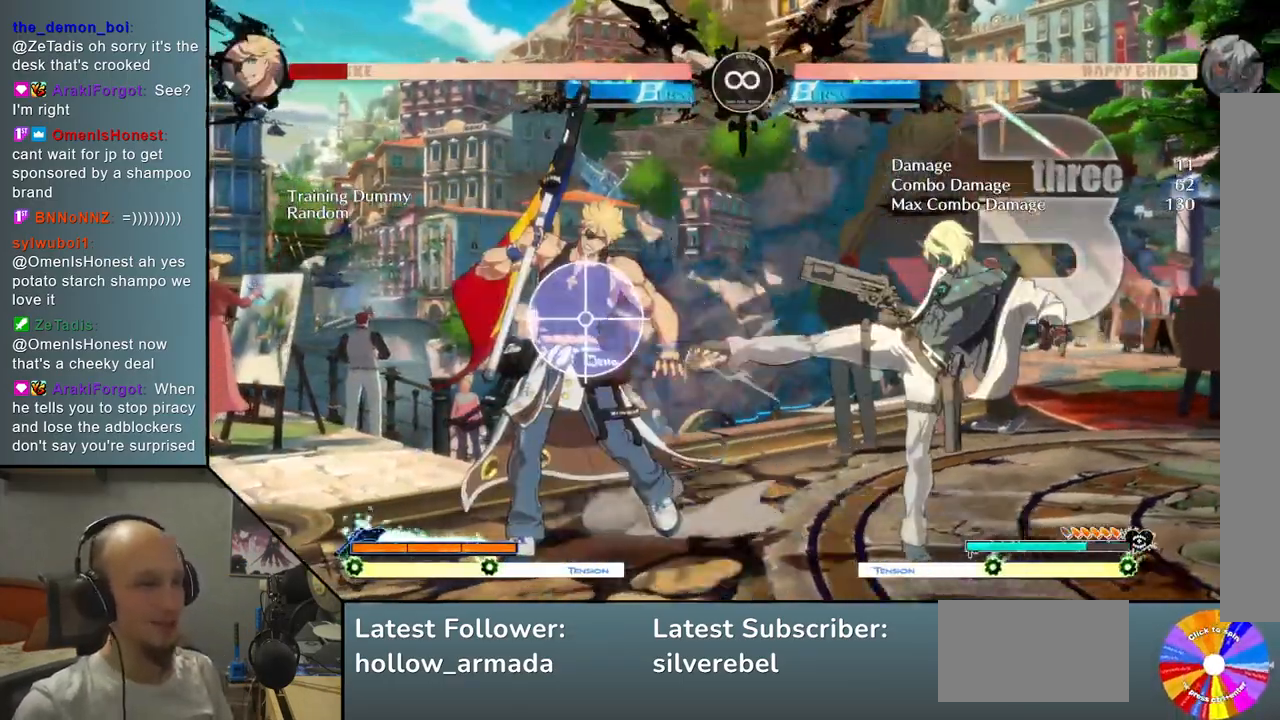
{"buttons": [], "left_stick": "center", "events": [[117, "L2", "up"], [267, "SELECT", "down"], [417, "SELECT", "up"]]}
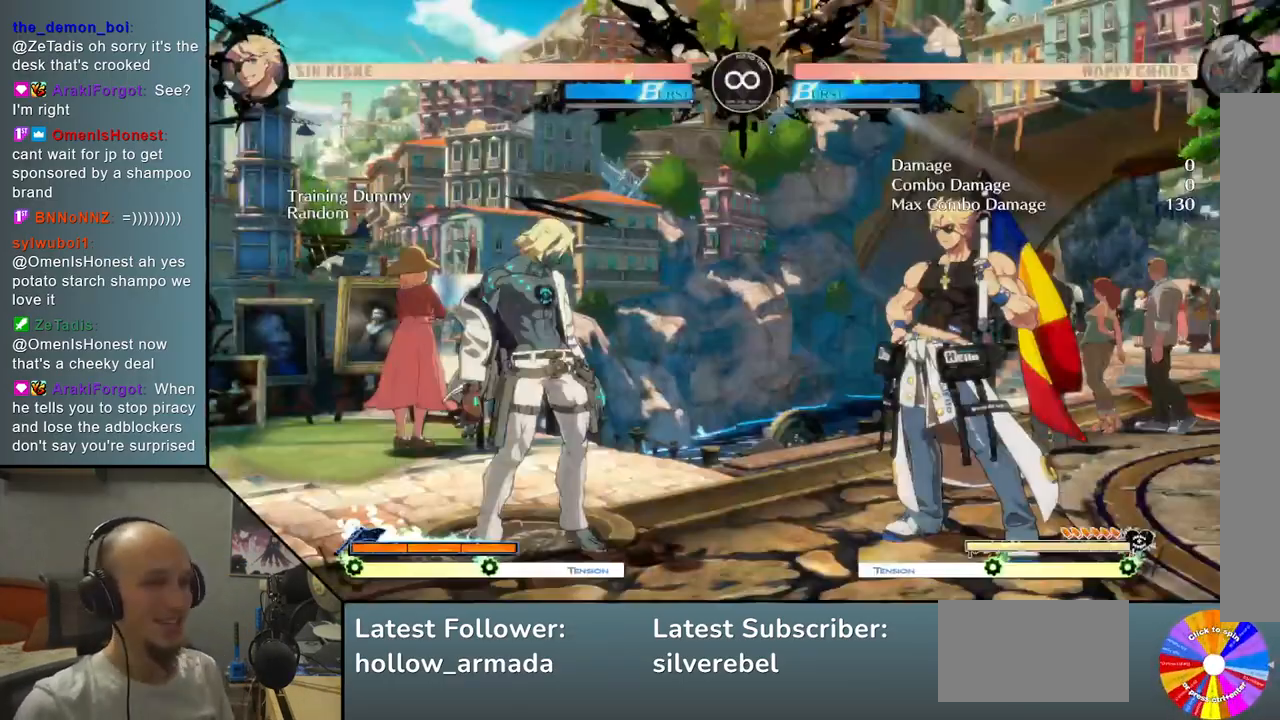
{"buttons": ["CROSS"], "left_stick": "center", "events": [[100, "left_stick", "up"], [217, "TRIANGLE", "down"], [217, "left_stick", "center"], [317, "TRIANGLE", "up"], [450, "CROSS", "down"]]}
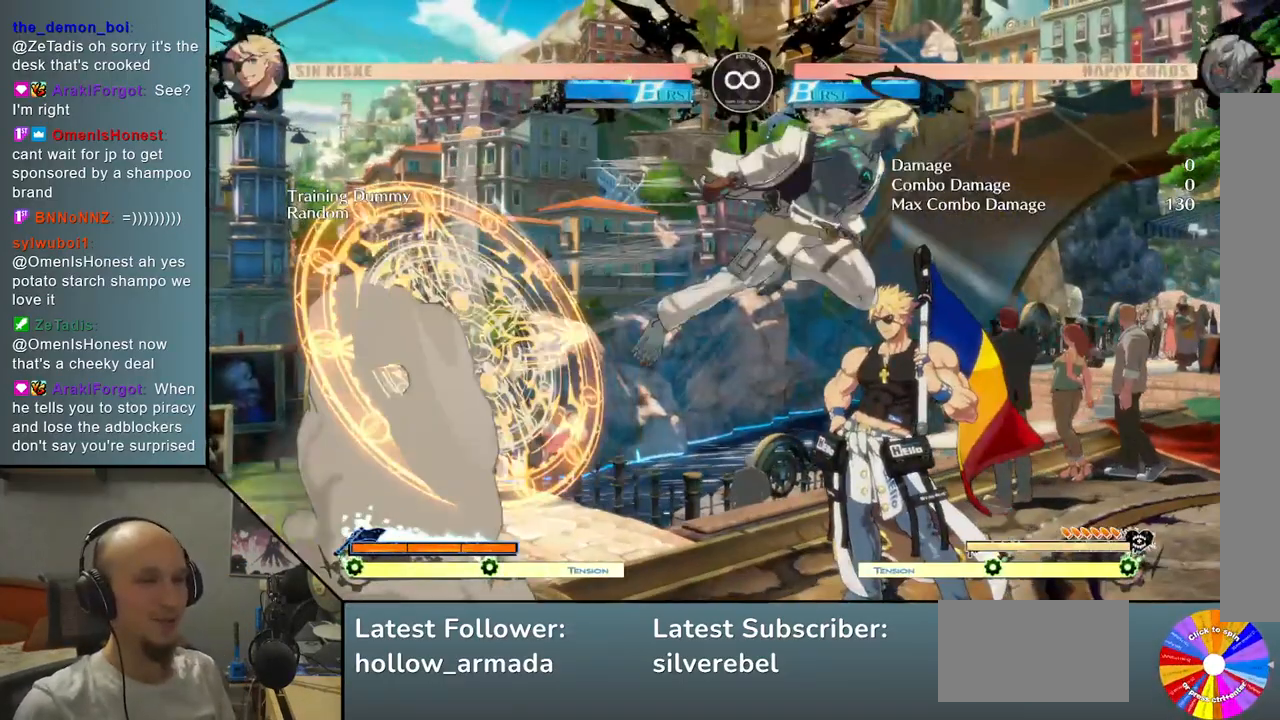
{"buttons": ["L2"], "left_stick": "down", "events": [[17, "CROSS", "up"], [133, "L2", "down"], [400, "left_stick", "left"], [500, "left_stick", "down"]]}
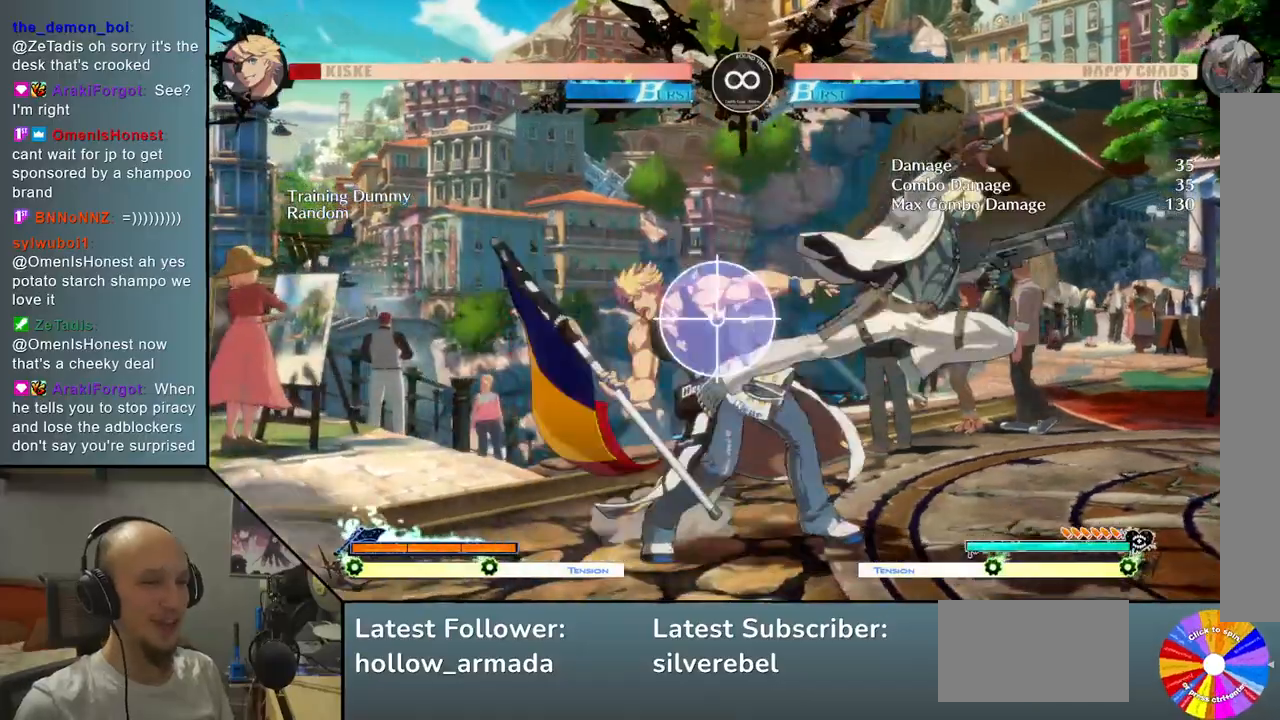
{"buttons": ["L2"], "left_stick": "center", "events": [[33, "L2", "up"], [133, "left_stick", "right"], [233, "SQUARE", "down"], [267, "left_stick", "center"], [317, "SQUARE", "up"], [450, "L2", "down"]]}
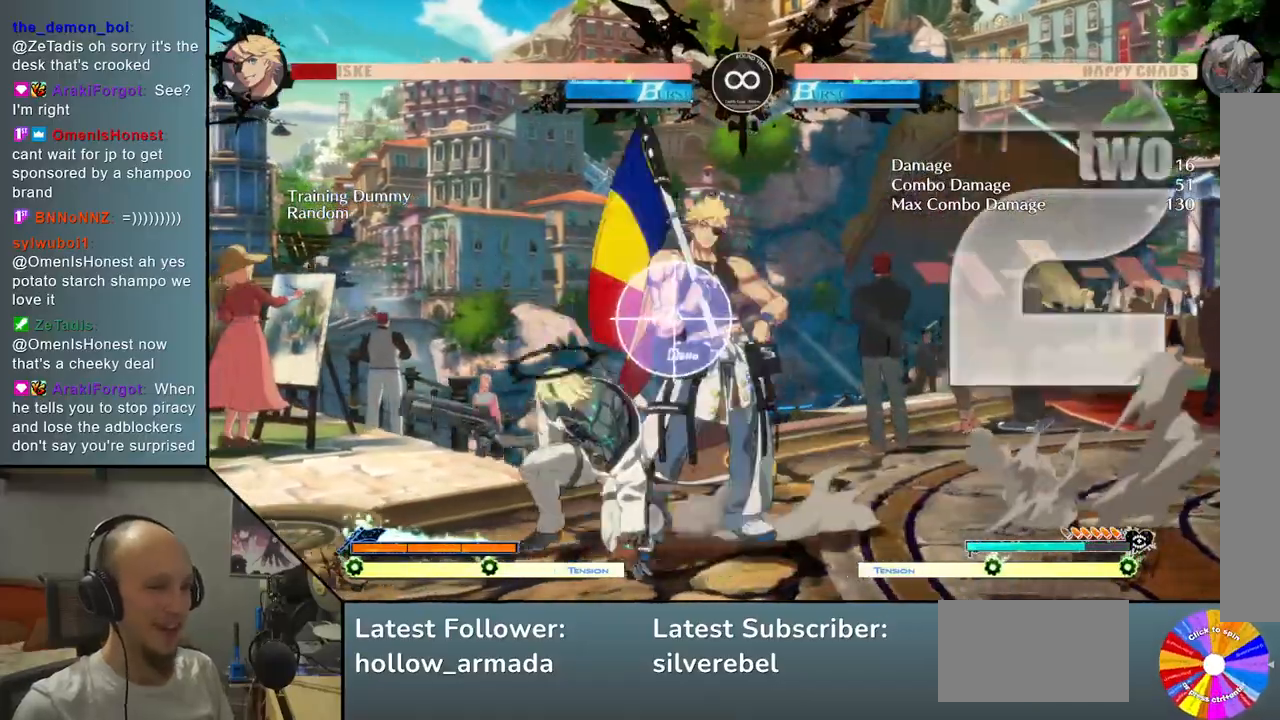
{"buttons": [], "left_stick": "right", "events": [[83, "left_stick", "left"], [100, "L2", "up"], [167, "left_stick", "down"], [233, "left_stick", "right"], [350, "CROSS", "down"], [450, "CROSS", "up"]]}
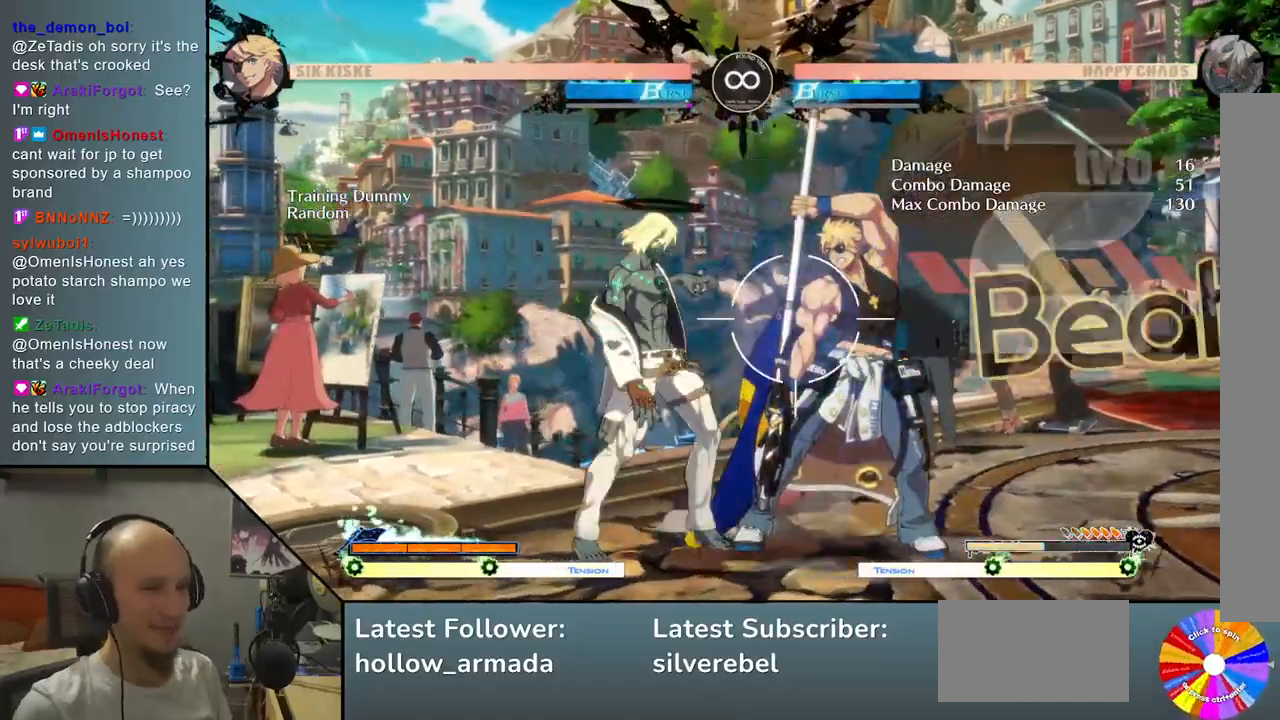
{"buttons": ["SELECT"], "left_stick": "center", "events": [[67, "left_stick", "down"], [150, "left_stick", "left"], [317, "left_stick", "center"], [500, "SELECT", "down"]]}
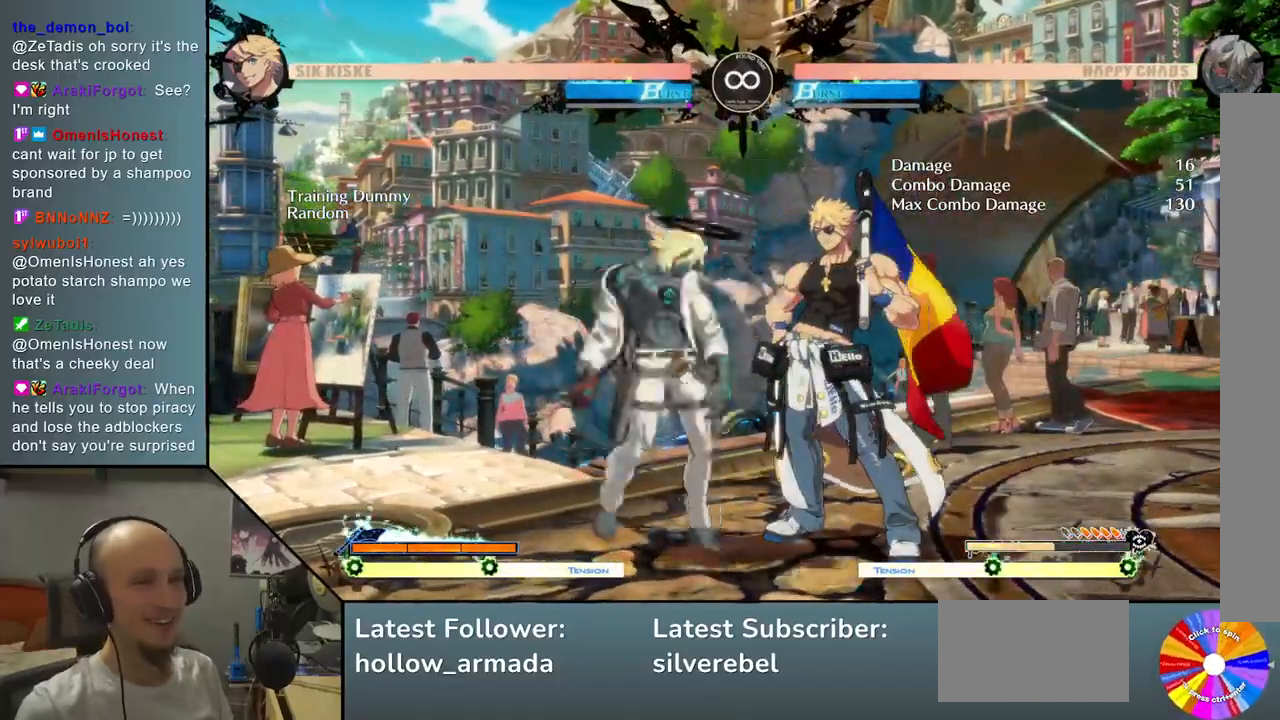
{"buttons": ["TRIANGLE"], "left_stick": "center", "events": [[150, "SELECT", "up"], [317, "left_stick", "up"], [433, "left_stick", "center"], [450, "TRIANGLE", "down"]]}
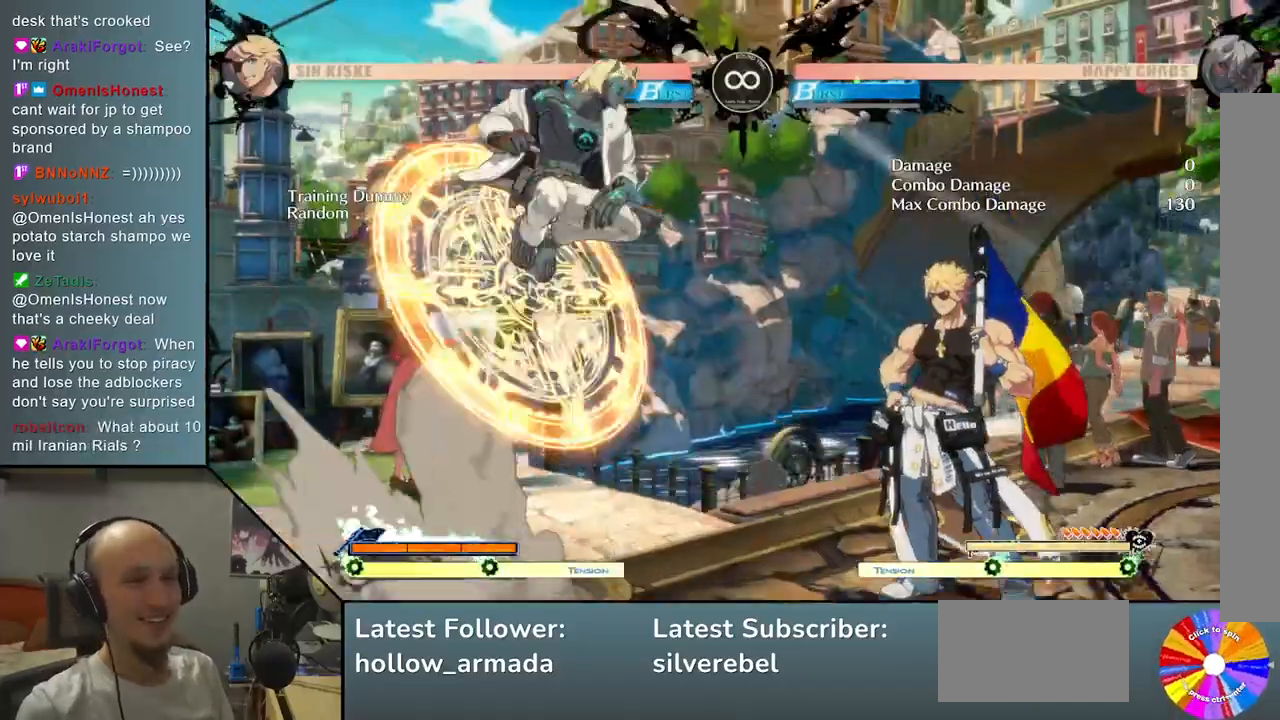
{"buttons": ["L2"], "left_stick": "center", "events": [[50, "TRIANGLE", "up"], [133, "CROSS", "down"], [233, "CROSS", "up"], [333, "L2", "down"]]}
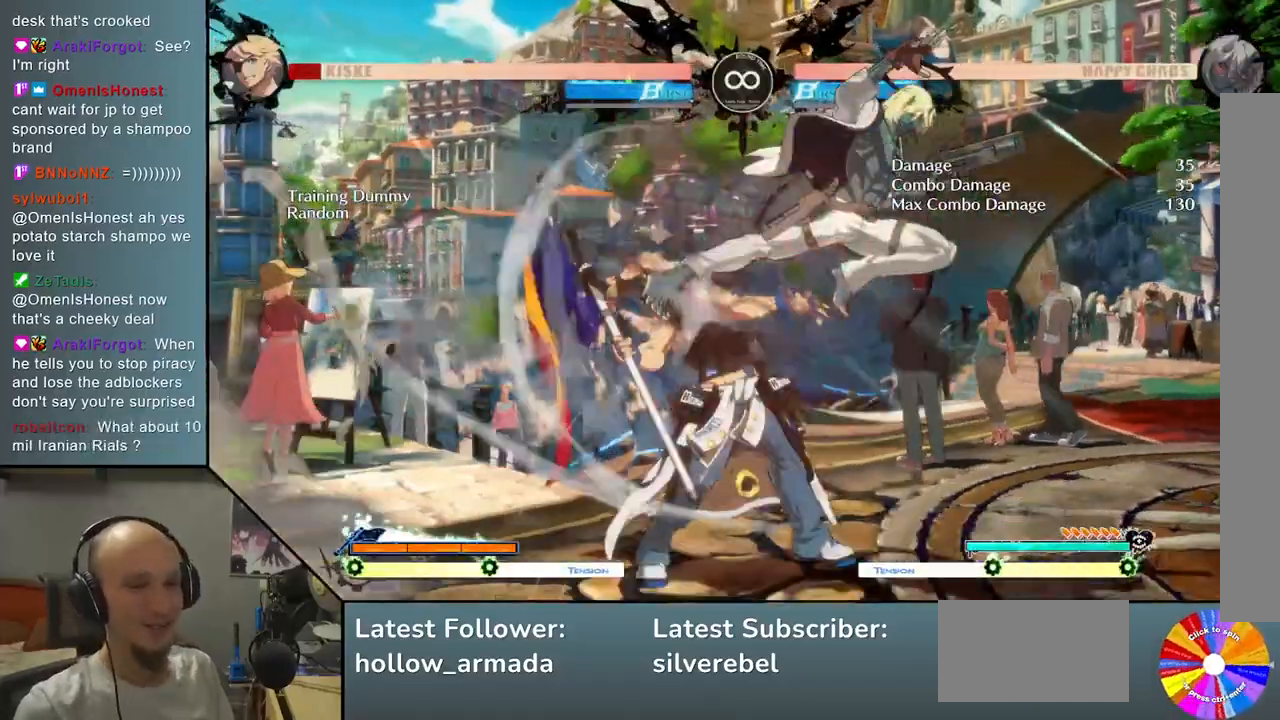
{"buttons": [], "left_stick": "center", "events": [[67, "left_stick", "left"], [167, "L2", "up"], [183, "left_stick", "down"], [317, "left_stick", "right"], [400, "SQUARE", "down"], [450, "left_stick", "center"], [500, "SQUARE", "up"]]}